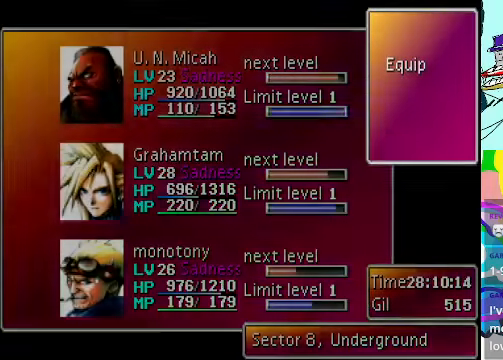
Gameplay with a controller (Xbox layout); each line is a JSON object with the inputs held at the frame after it. "events" lists button and stick changes between this image and that frame as [ms after this image, input, new state], when the widget could be followed in between. Not read: L3 R3 right_stick.
{"buttons": [], "left_stick": "center", "events": [[33, "B", "up"]]}
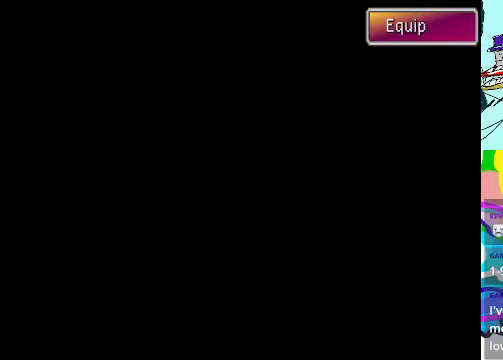
{"buttons": [], "left_stick": "center", "events": []}
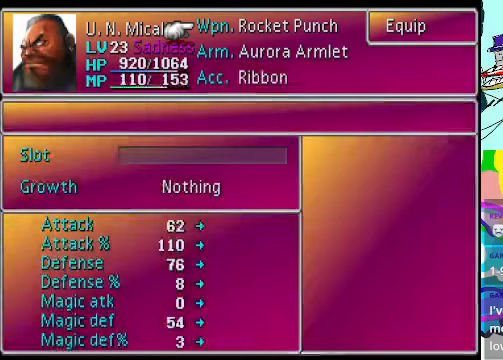
{"buttons": ["B"], "left_stick": "center", "events": [[400, "B", "down"]]}
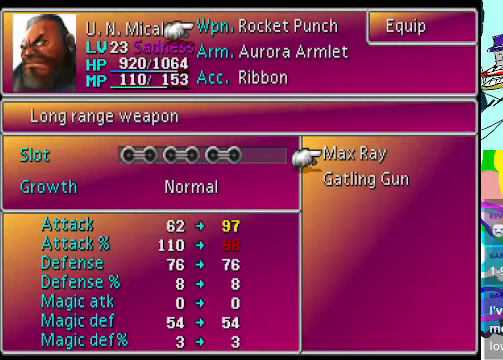
{"buttons": [], "left_stick": "center", "events": [[33, "B", "up"]]}
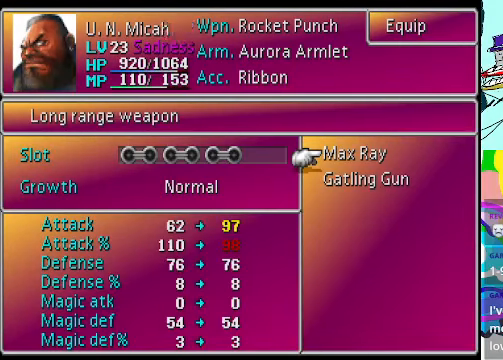
{"buttons": [], "left_stick": "center", "events": []}
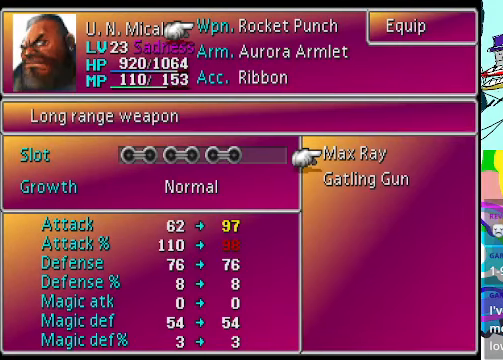
{"buttons": [], "left_stick": "center", "events": []}
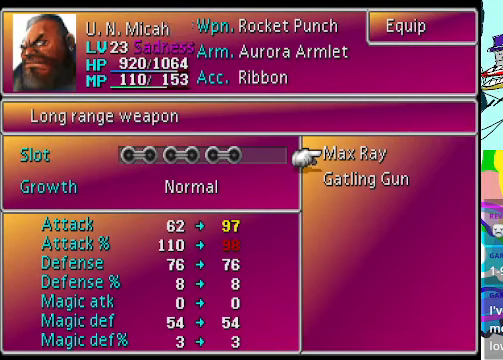
{"buttons": [], "left_stick": "center", "events": []}
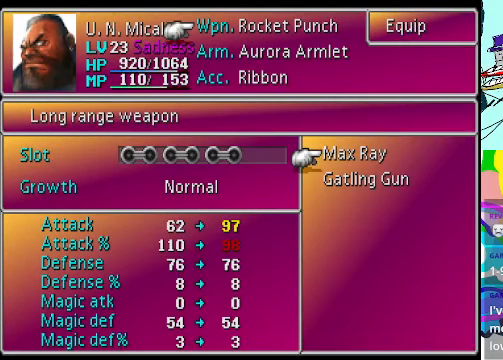
{"buttons": [], "left_stick": "center", "events": [[366, "A", "down"], [433, "A", "up"], [466, "A", "down"], [500, "A", "up"]]}
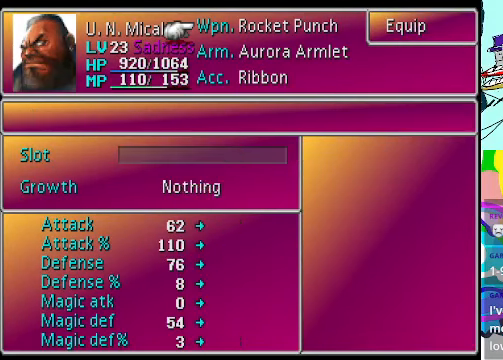
{"buttons": [], "left_stick": "center", "events": []}
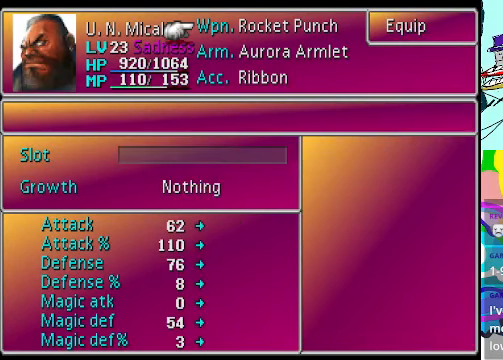
{"buttons": [], "left_stick": "center", "events": [[100, "B", "down"], [233, "B", "up"]]}
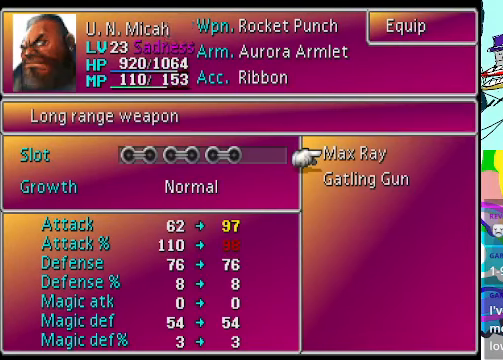
{"buttons": [], "left_stick": "center", "events": []}
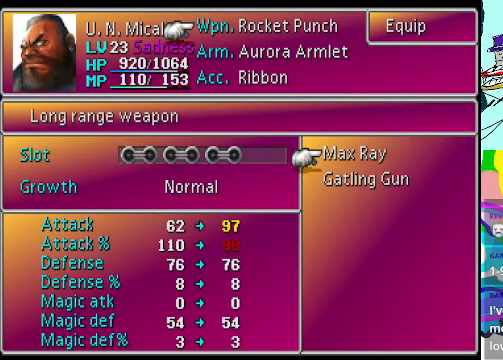
{"buttons": [], "left_stick": "center", "events": []}
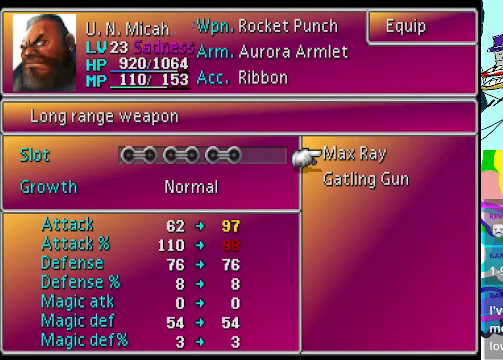
{"buttons": [], "left_stick": "center", "events": []}
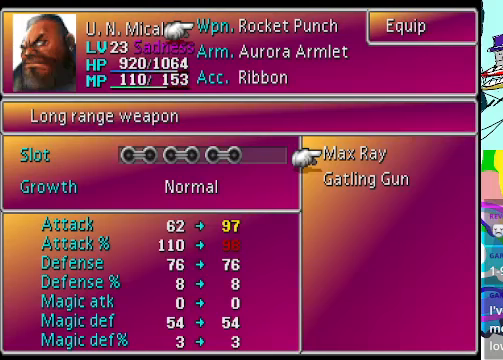
{"buttons": [], "left_stick": "center", "events": [[134, "B", "down"], [267, "B", "up"]]}
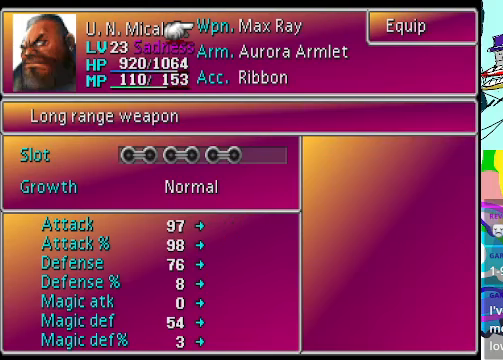
{"buttons": [], "left_stick": "center", "events": []}
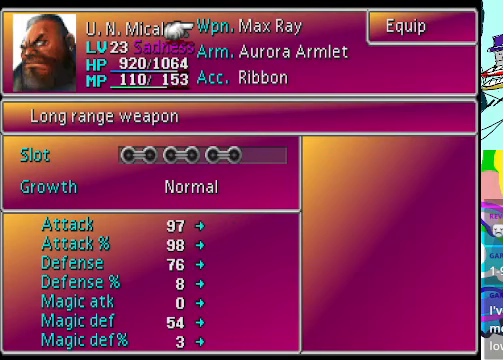
{"buttons": [], "left_stick": "center", "events": []}
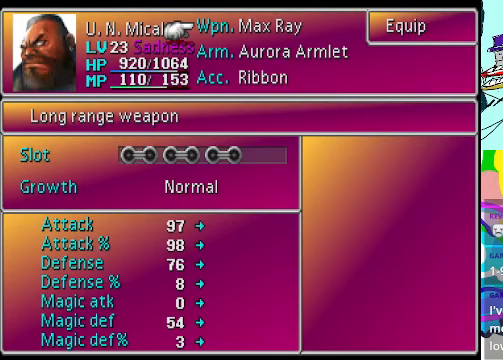
{"buttons": [], "left_stick": "center", "events": [[234, "A", "down"], [367, "A", "up"]]}
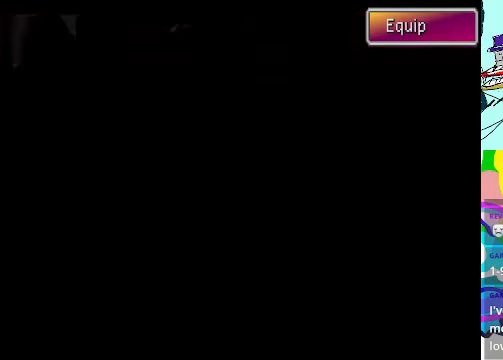
{"buttons": [], "left_stick": "center", "events": []}
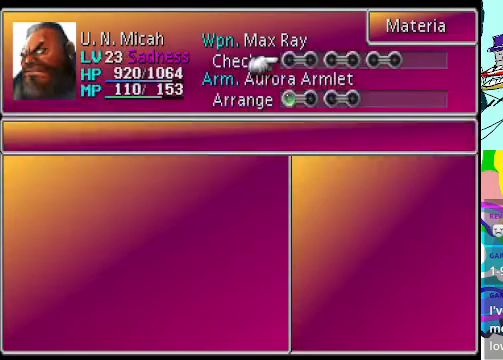
{"buttons": [], "left_stick": "center", "events": []}
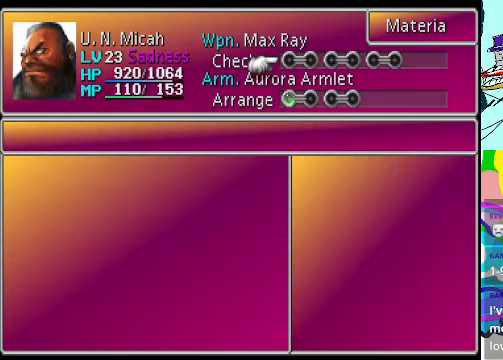
{"buttons": [], "left_stick": "center", "events": [[367, "A", "down"], [500, "A", "up"]]}
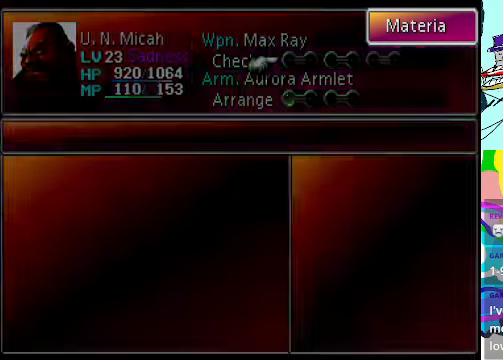
{"buttons": [], "left_stick": "center", "events": []}
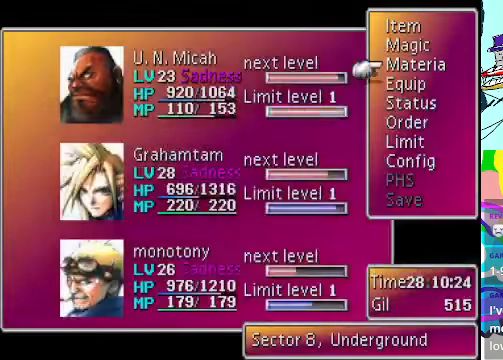
{"buttons": [], "left_stick": "center", "events": []}
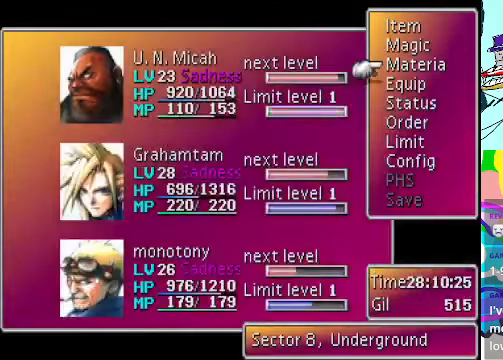
{"buttons": ["A"], "left_stick": "center", "events": [[500, "A", "down"]]}
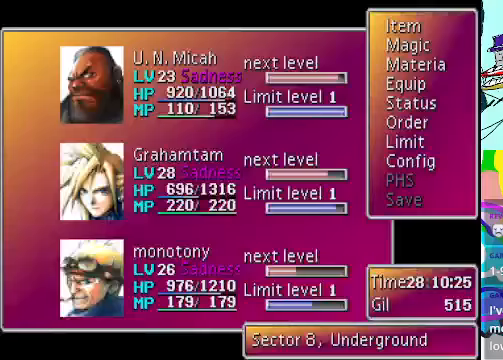
{"buttons": [], "left_stick": "center", "events": [[167, "A", "up"]]}
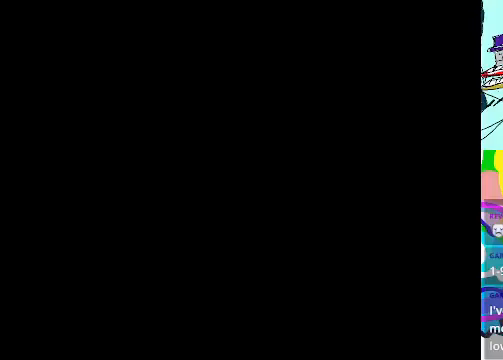
{"buttons": ["A"], "left_stick": "center", "events": [[133, "A", "down"]]}
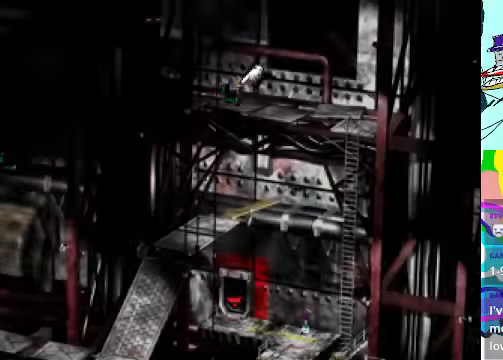
{"buttons": ["A", "DPAD_DOWN", "DPAD_LEFT"], "left_stick": "center", "events": [[33, "DPAD_LEFT", "down"], [367, "B", "down"], [367, "DPAD_DOWN", "down"], [500, "B", "up"]]}
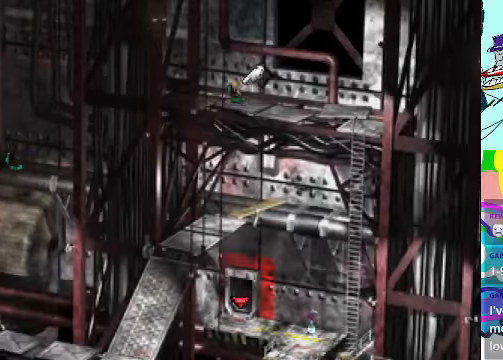
{"buttons": ["A", "B", "DPAD_LEFT"], "left_stick": "center", "events": [[67, "A", "up"], [100, "A", "down"], [233, "B", "down"], [367, "B", "up"], [367, "DPAD_DOWN", "up"], [467, "B", "down"]]}
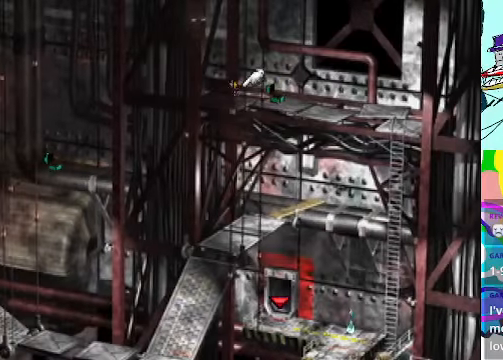
{"buttons": ["A", "B", "DPAD_LEFT"], "left_stick": "center", "events": [[67, "B", "up"], [167, "B", "down"], [300, "B", "up"], [433, "B", "down"]]}
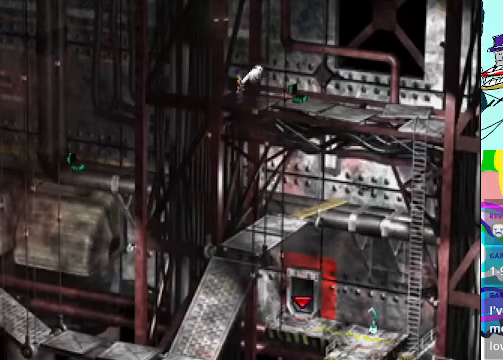
{"buttons": ["A", "DPAD_UP", "DPAD_LEFT"], "left_stick": "center", "events": [[33, "B", "up"], [133, "B", "down"], [133, "DPAD_UP", "down"], [267, "B", "up"], [367, "B", "down"], [467, "B", "up"]]}
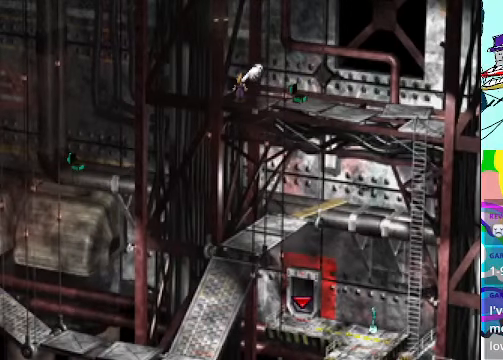
{"buttons": [], "left_stick": "center", "events": [[67, "B", "down"], [133, "DPAD_UP", "up"], [233, "A", "up"], [233, "B", "up"], [267, "DPAD_LEFT", "up"]]}